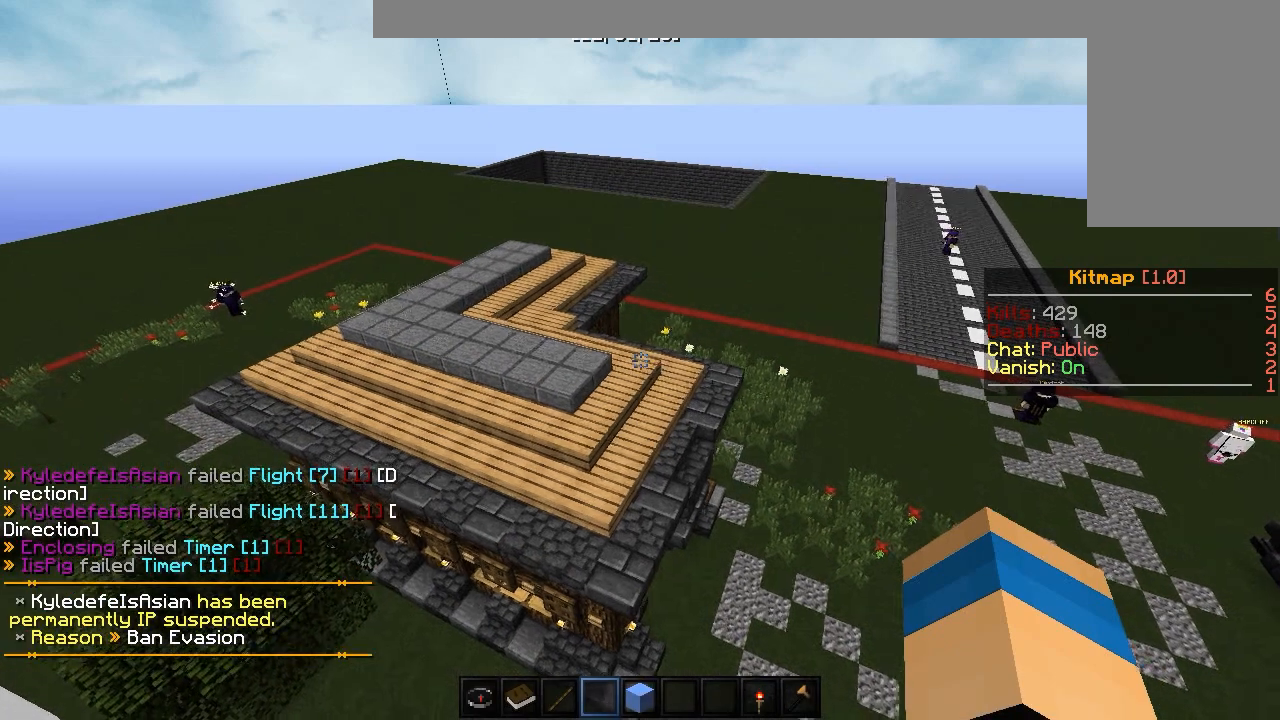
Gameplay with keyboard and mouse; each line is a JSON object with the keys and mouse buttons held at the frame after it. "events" lists presses ("down") and releases ("up") of "a", "d", "s", "w", "mouse_left" and "mouse_right" between this image and that frame as [ms after this image, input, new state], when the widget could be followed in between. "mouse_left", "mouse_right" = the "left", "right" buttons of the "mouse" list. No other keys are recorded. Fast repeated clicks can show as one long hold. Mouse movement is not recorded.
{"keys": ["a", "w"], "mouse": ["left"], "events": [[350, "mouse_left", "down"], [433, "mouse_left", "up"], [500, "mouse_left", "down"]]}
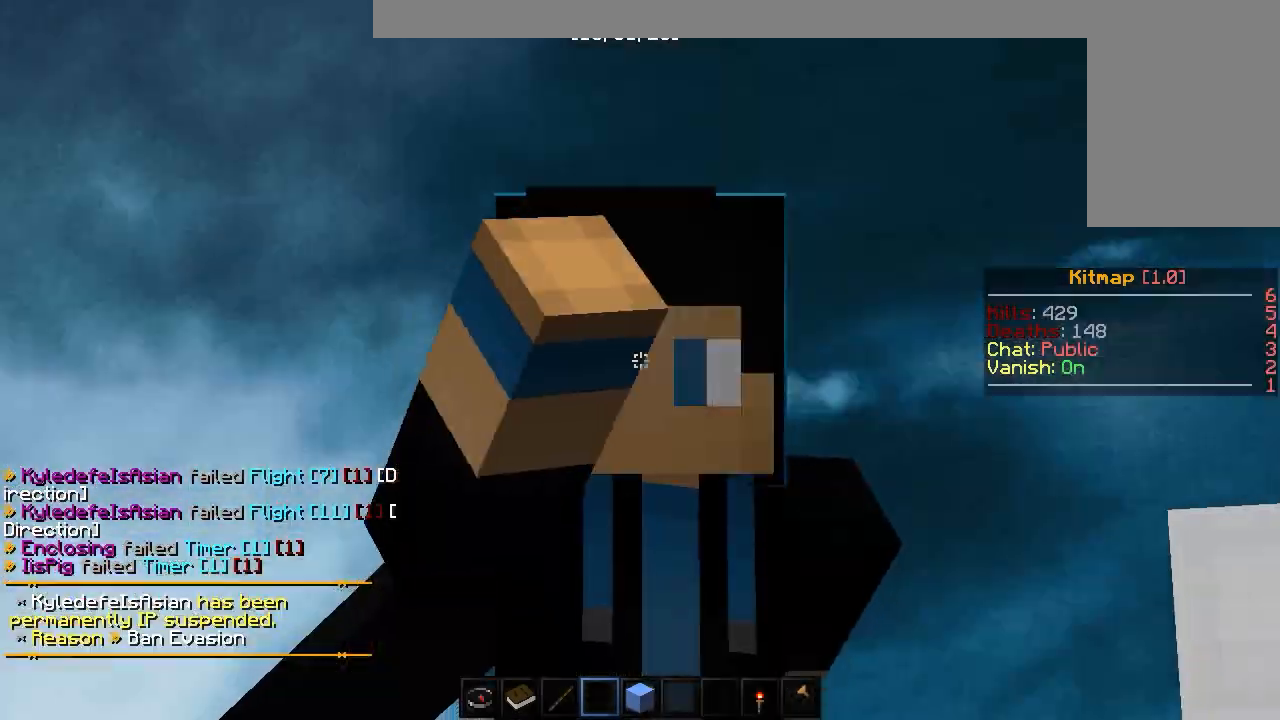
{"keys": ["a", "w"], "mouse": [], "events": [[50, "mouse_left", "up"], [117, "mouse_left", "down"], [167, "mouse_left", "up"], [217, "mouse_left", "down"], [283, "mouse_left", "up"]]}
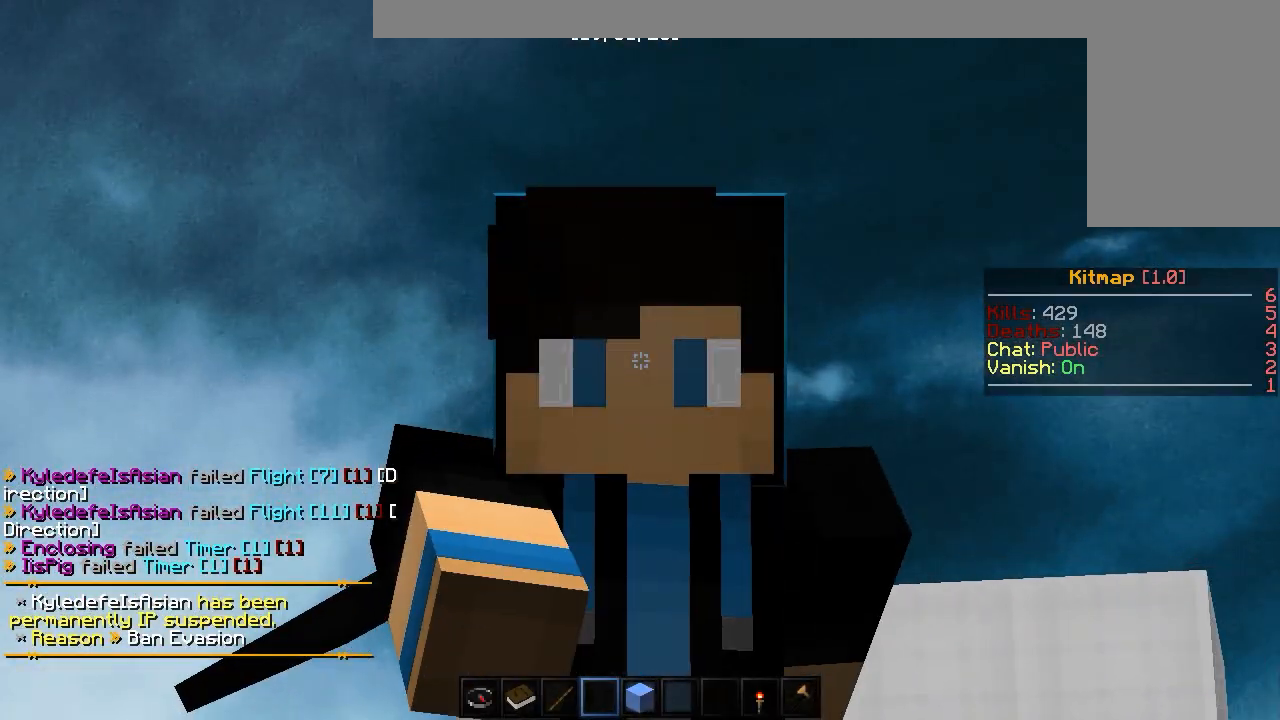
{"keys": ["a", "w"], "mouse": [], "events": []}
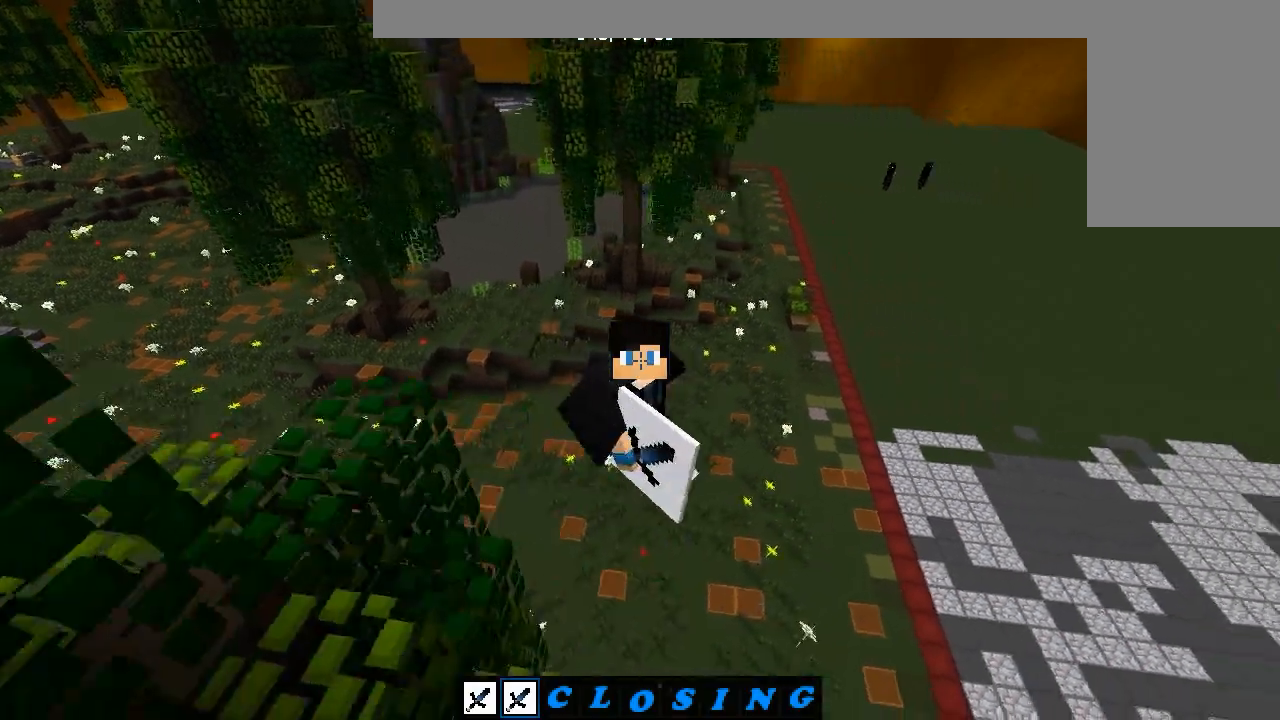
{"keys": ["a", "w"], "mouse": ["right"], "events": [[433, "mouse_right", "down"]]}
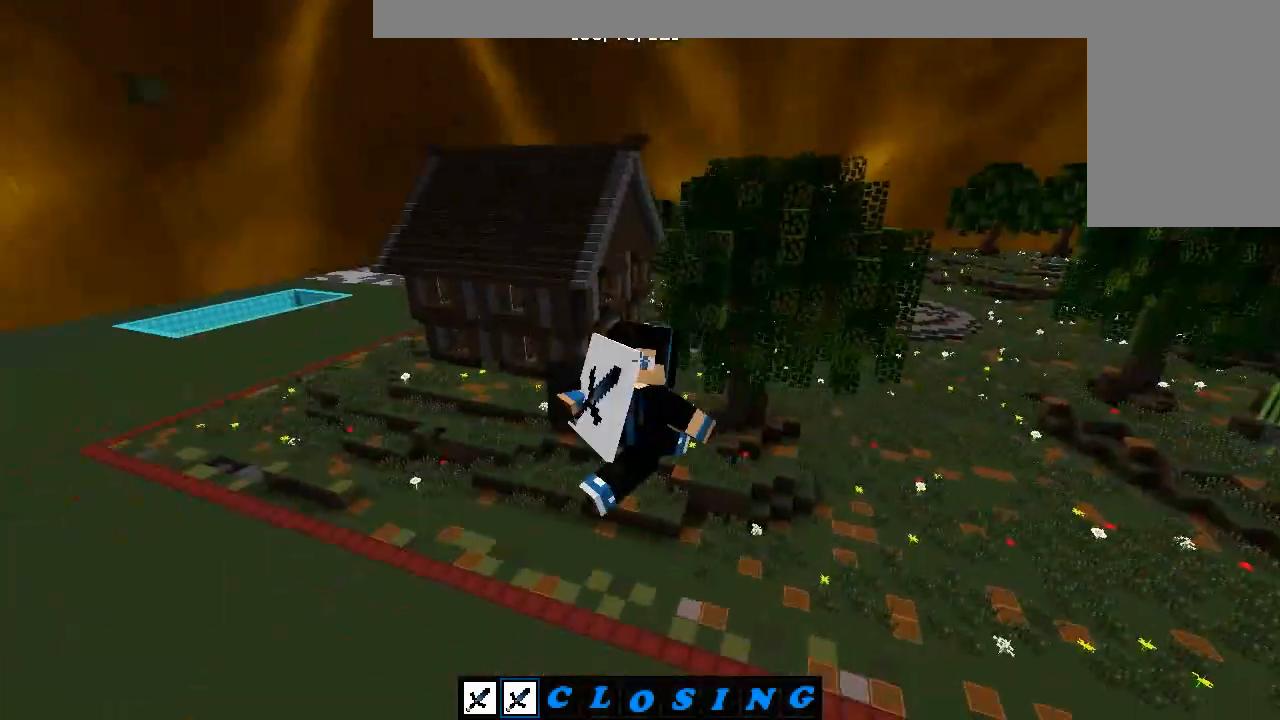
{"keys": ["a", "w"], "mouse": [], "events": [[483, "mouse_right", "up"]]}
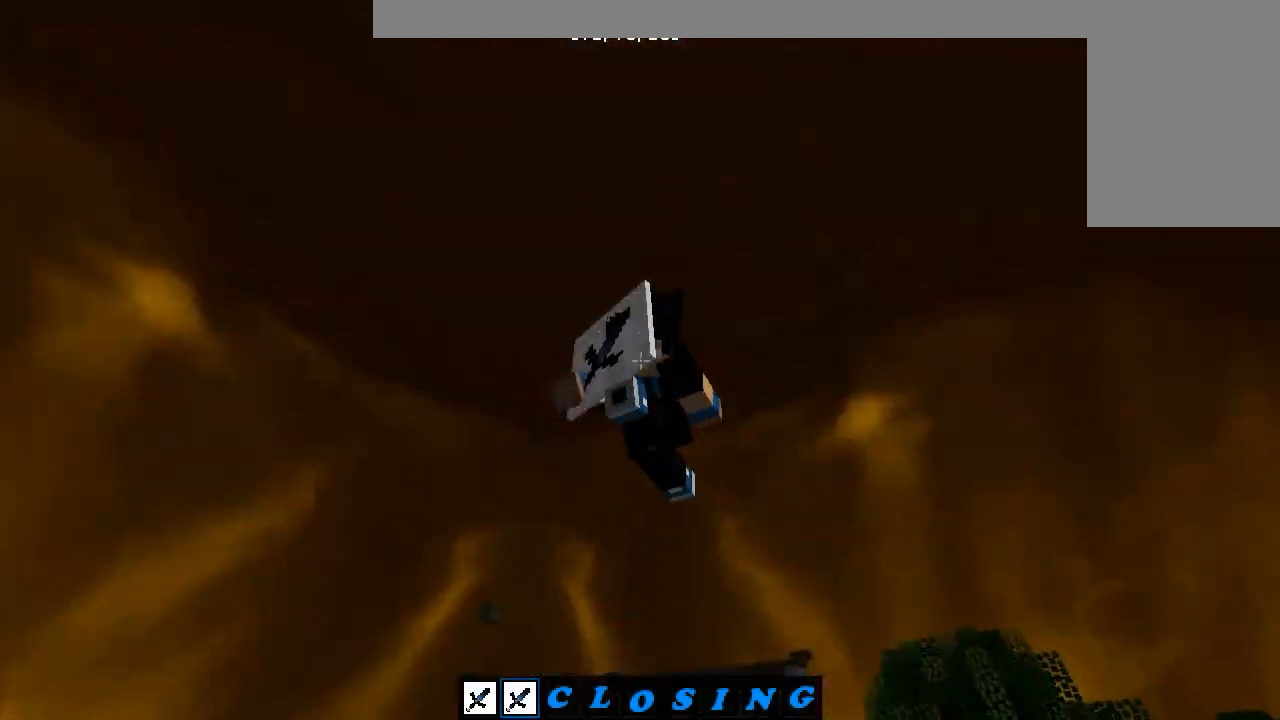
{"keys": ["a", "w"], "mouse": [], "events": []}
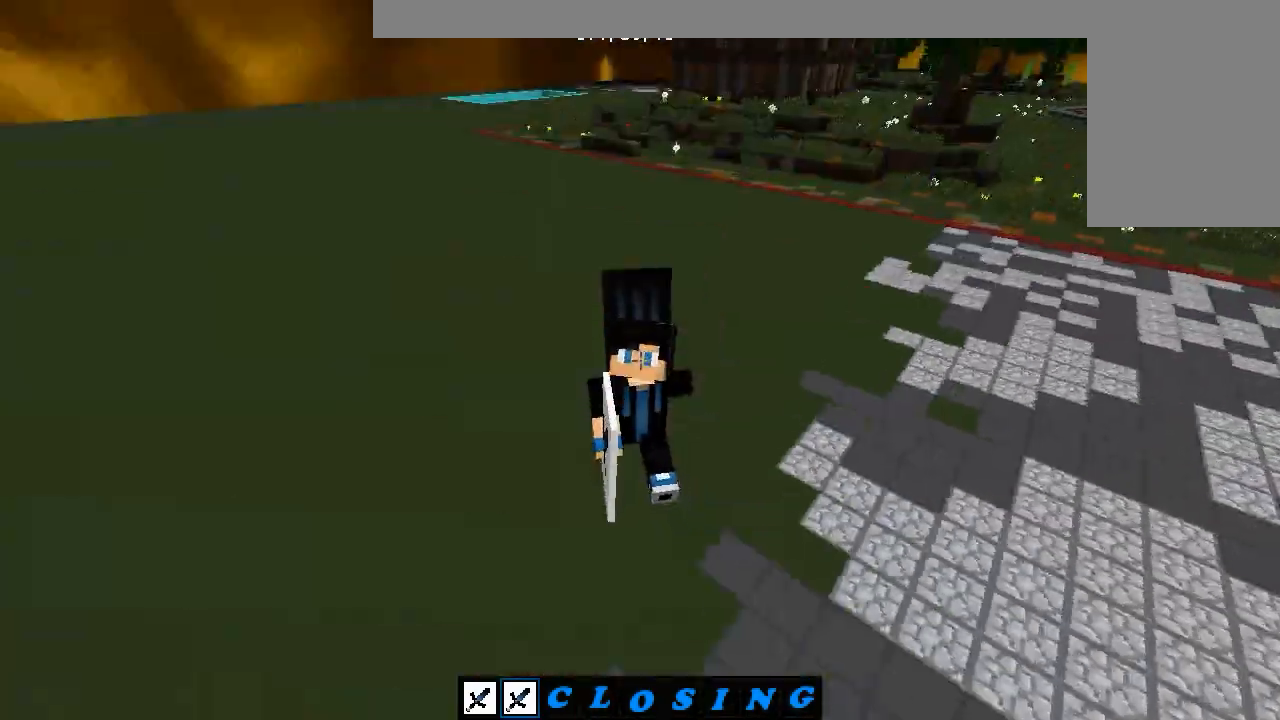
{"keys": ["a", "w"], "mouse": [], "events": []}
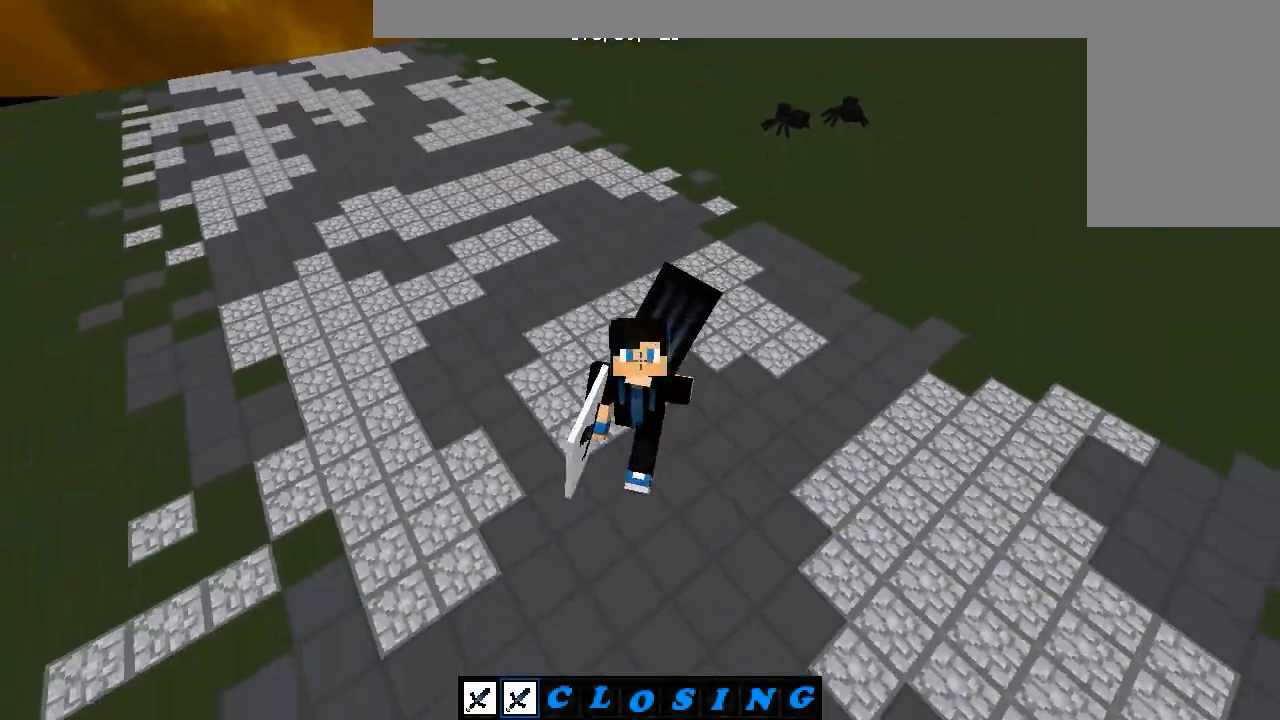
{"keys": ["d", "w"], "mouse": [], "events": [[233, "d", "down"], [333, "a", "up"]]}
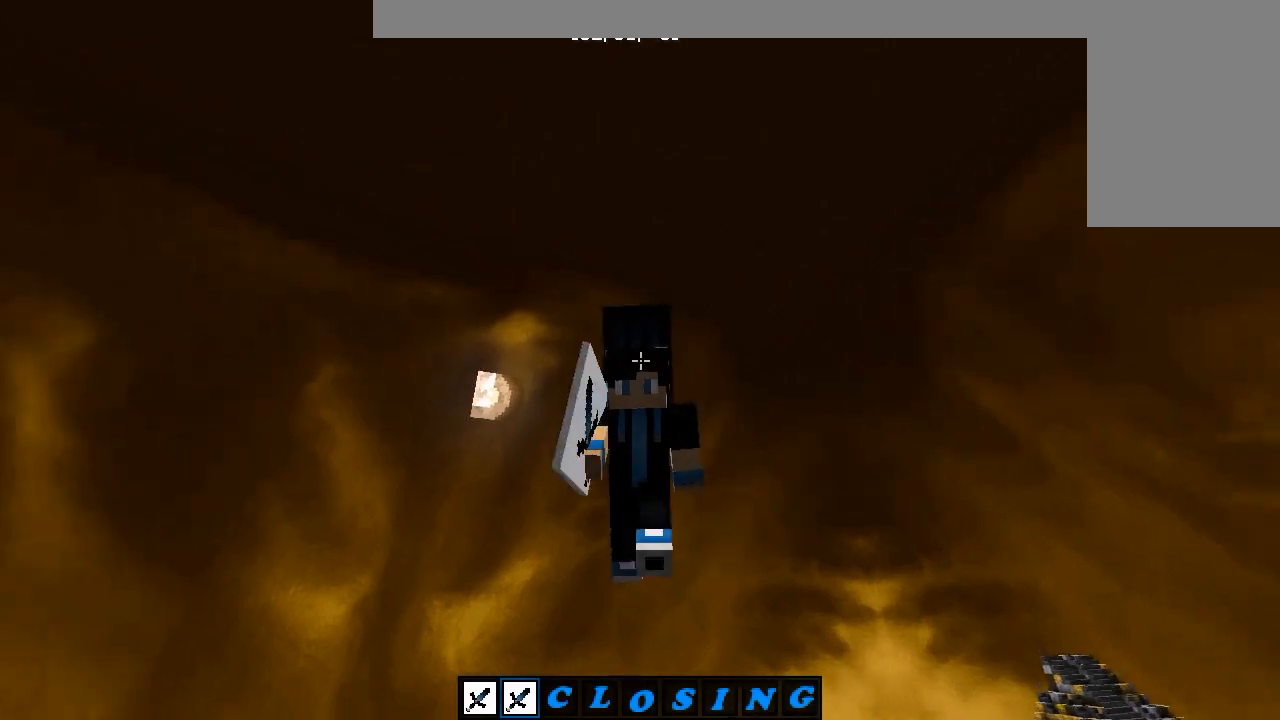
{"keys": ["d", "w"], "mouse": [], "events": []}
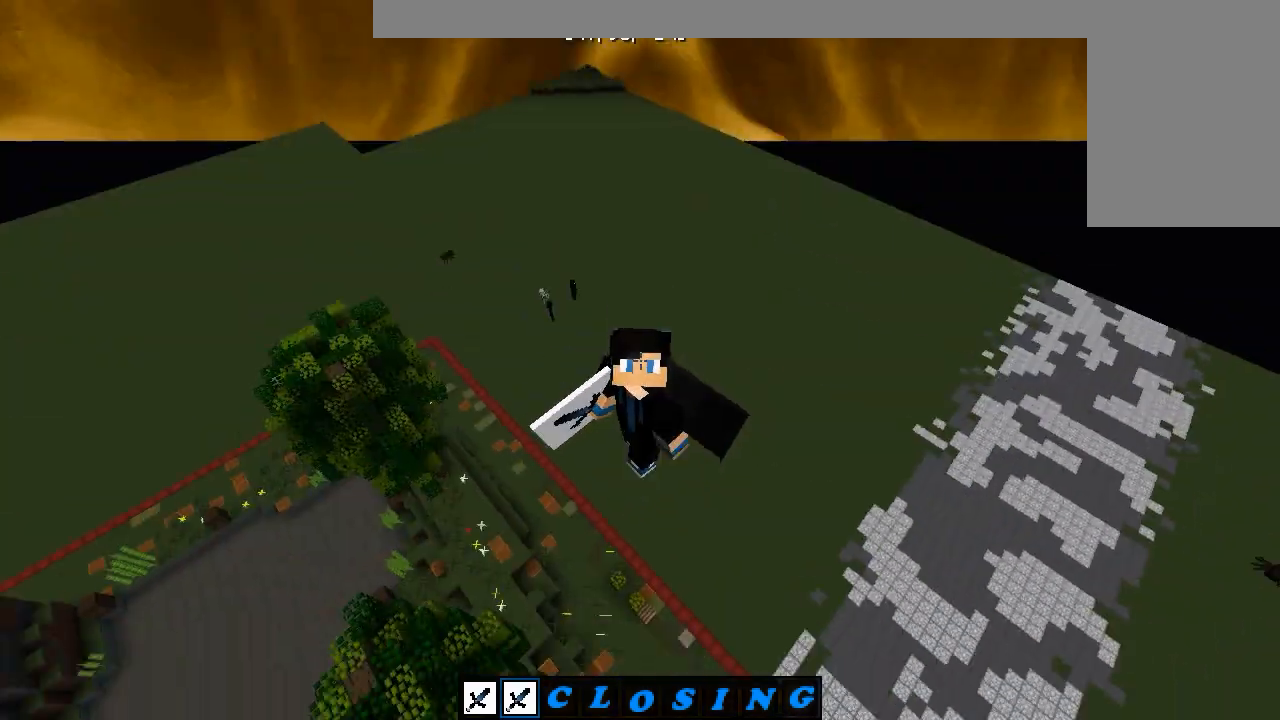
{"keys": ["d", "w"], "mouse": [], "events": []}
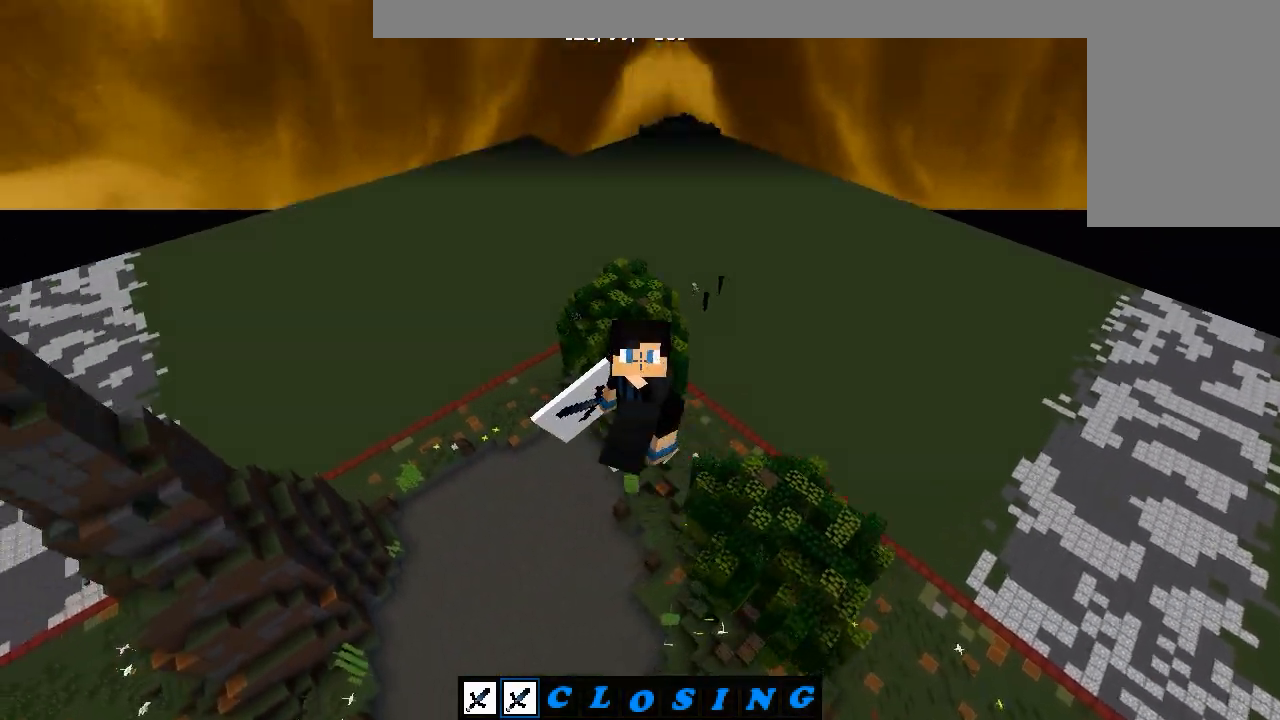
{"keys": ["d", "w"], "mouse": [], "events": []}
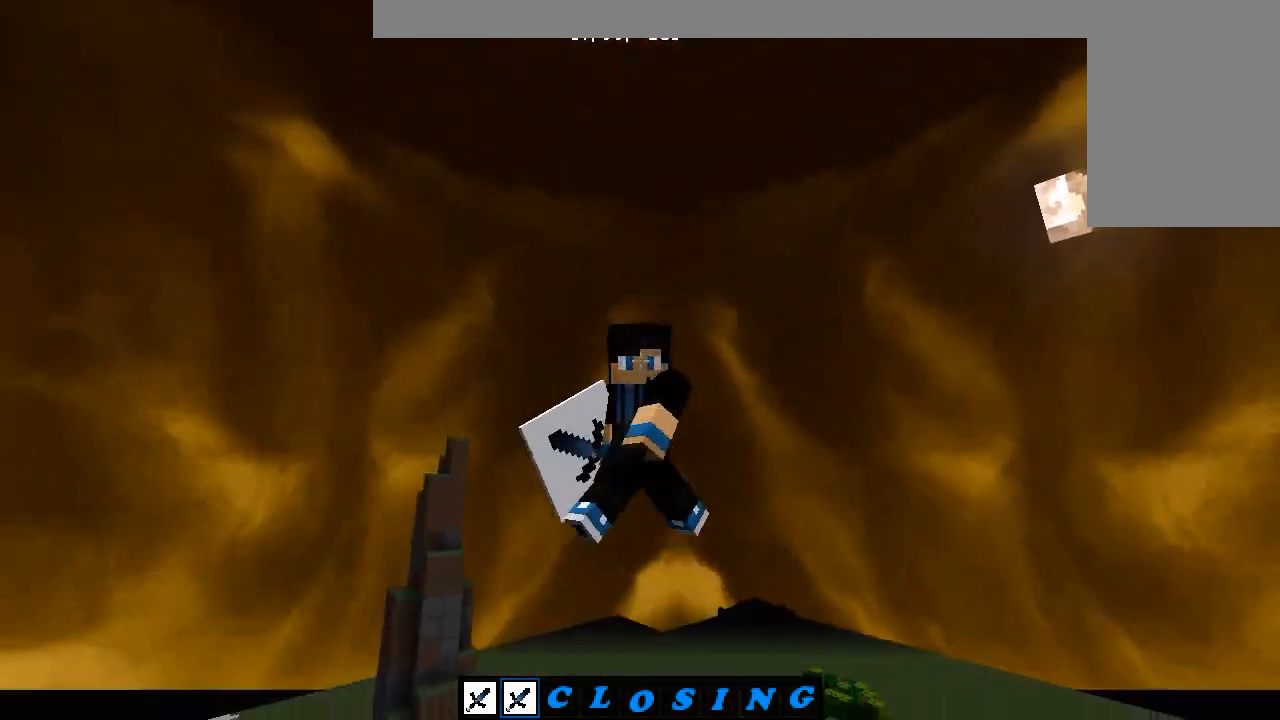
{"keys": ["a", "w"], "mouse": [], "events": [[250, "a", "down"], [267, "d", "up"]]}
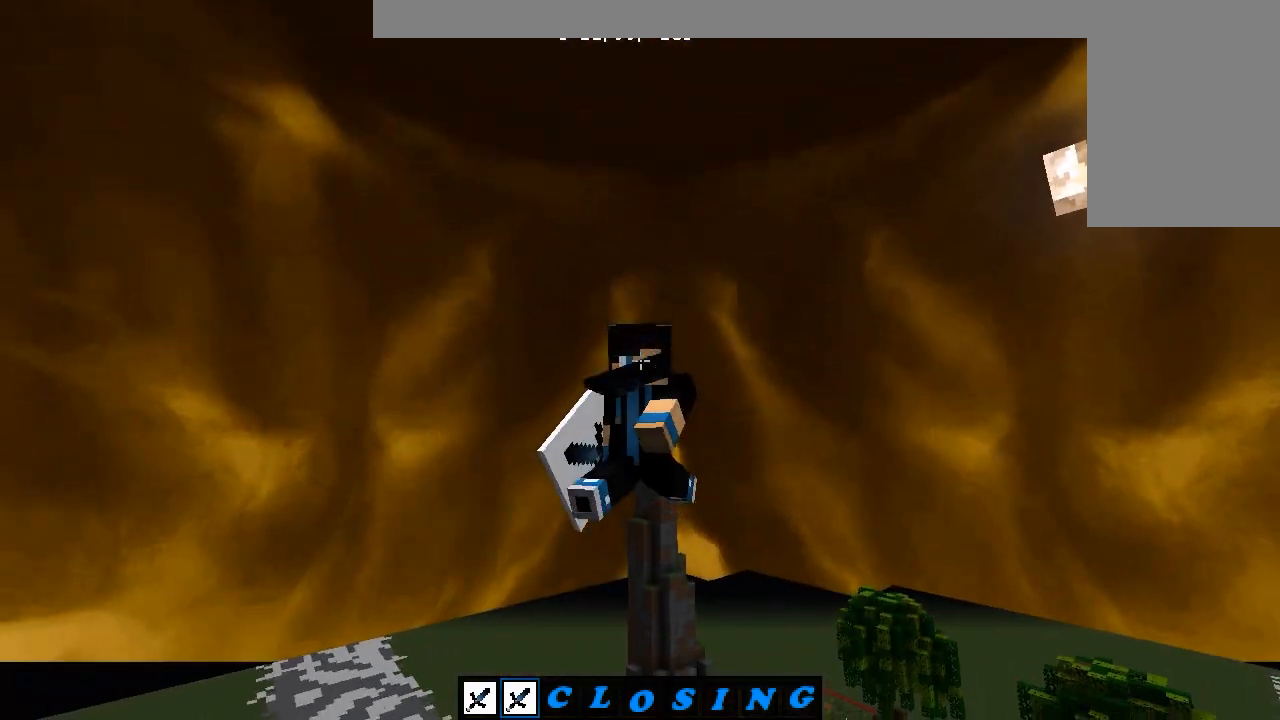
{"keys": ["a", "w"], "mouse": [], "events": []}
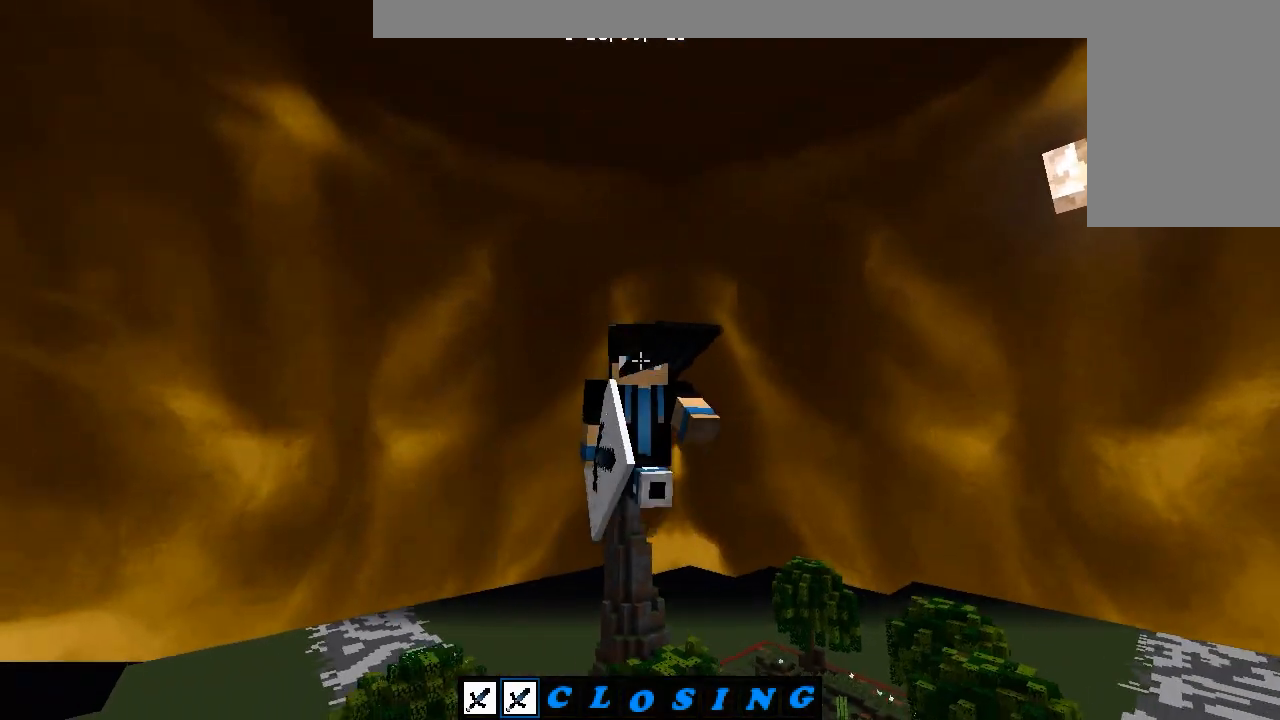
{"keys": ["a", "w"], "mouse": [], "events": []}
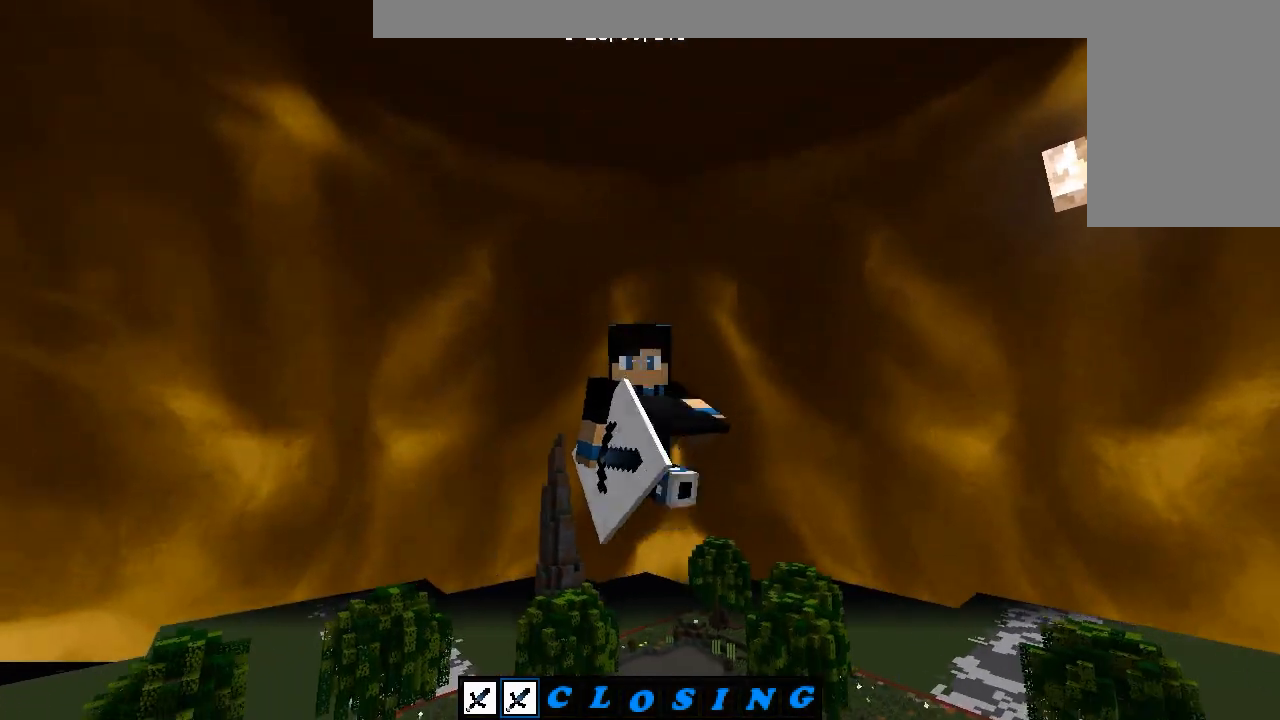
{"keys": ["a", "w"], "mouse": [], "events": []}
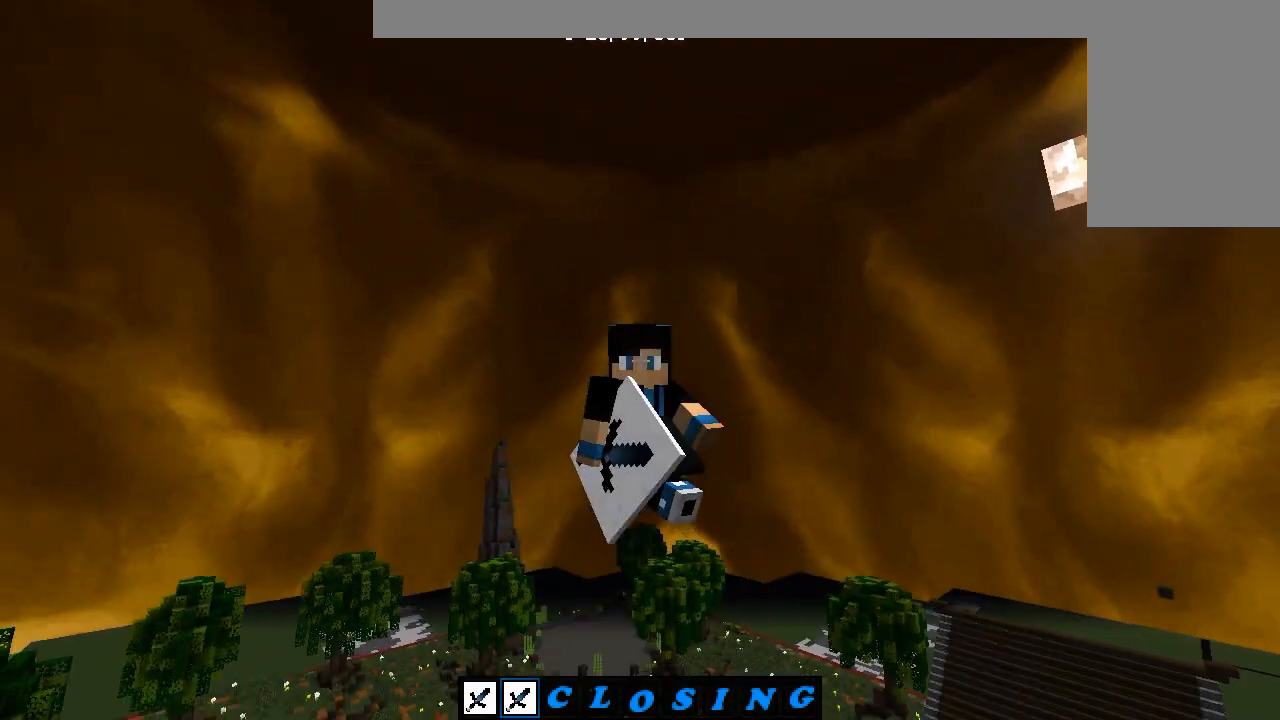
{"keys": ["a", "w"], "mouse": [], "events": []}
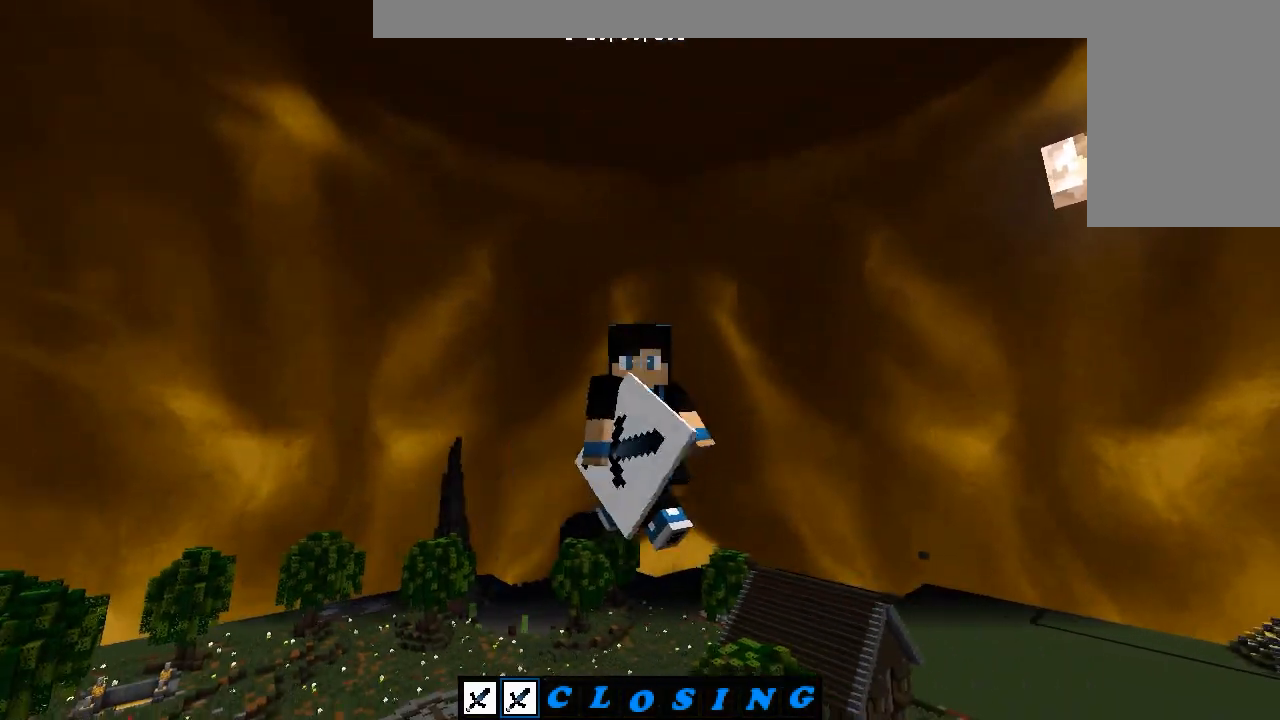
{"keys": ["a", "w"], "mouse": [], "events": []}
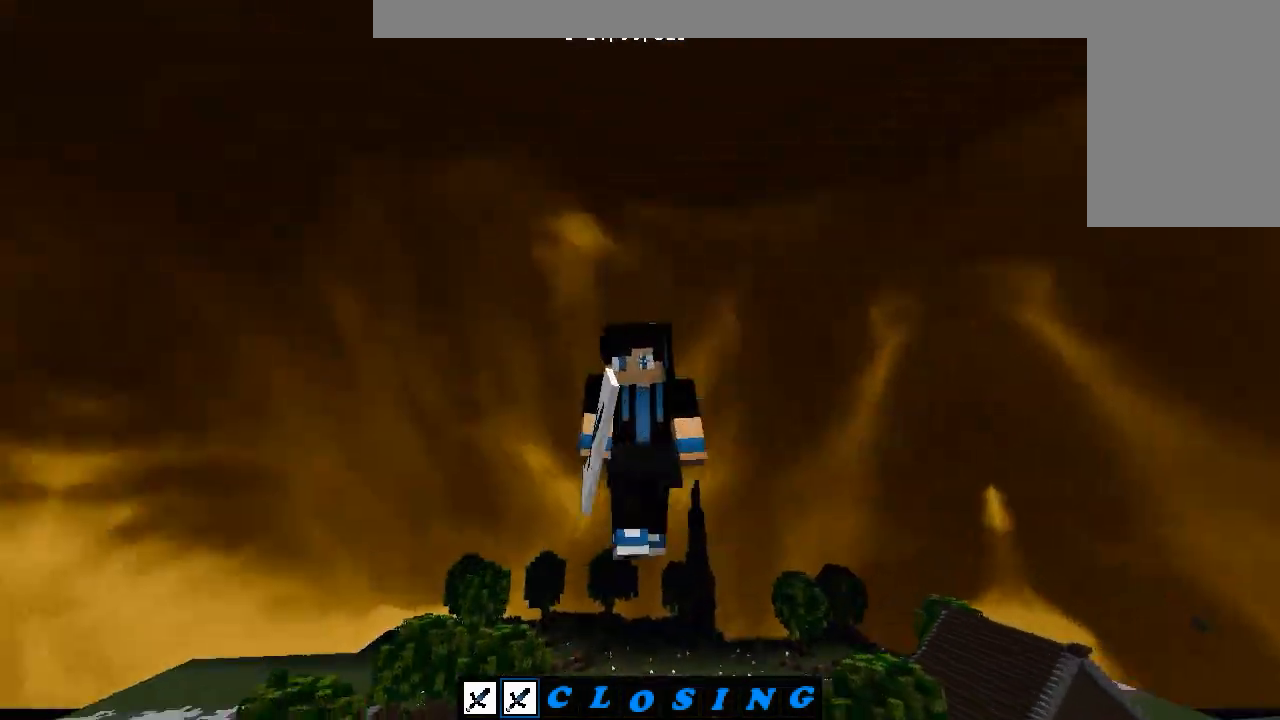
{"keys": ["d", "w"], "mouse": ["right"], "events": [[17, "mouse_right", "down"], [183, "a", "up"], [183, "d", "down"]]}
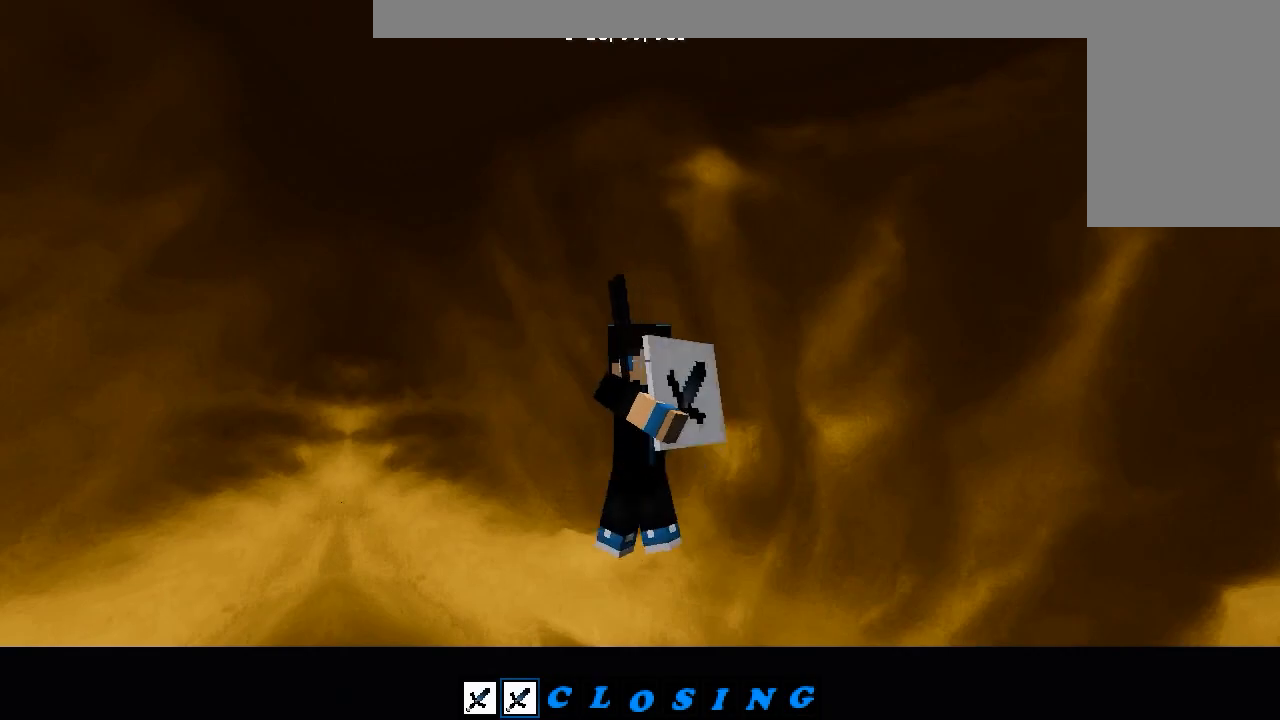
{"keys": ["d", "w"], "mouse": [], "events": [[50, "mouse_right", "up"]]}
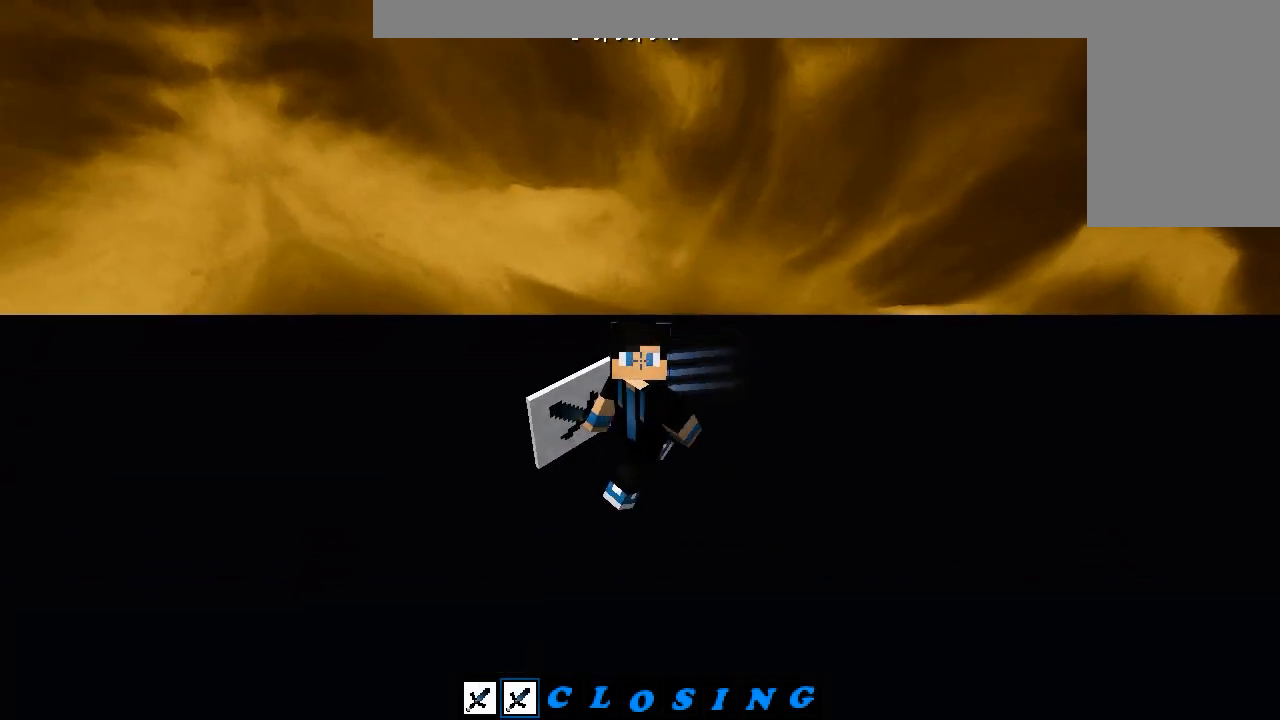
{"keys": ["d", "w"], "mouse": [], "events": []}
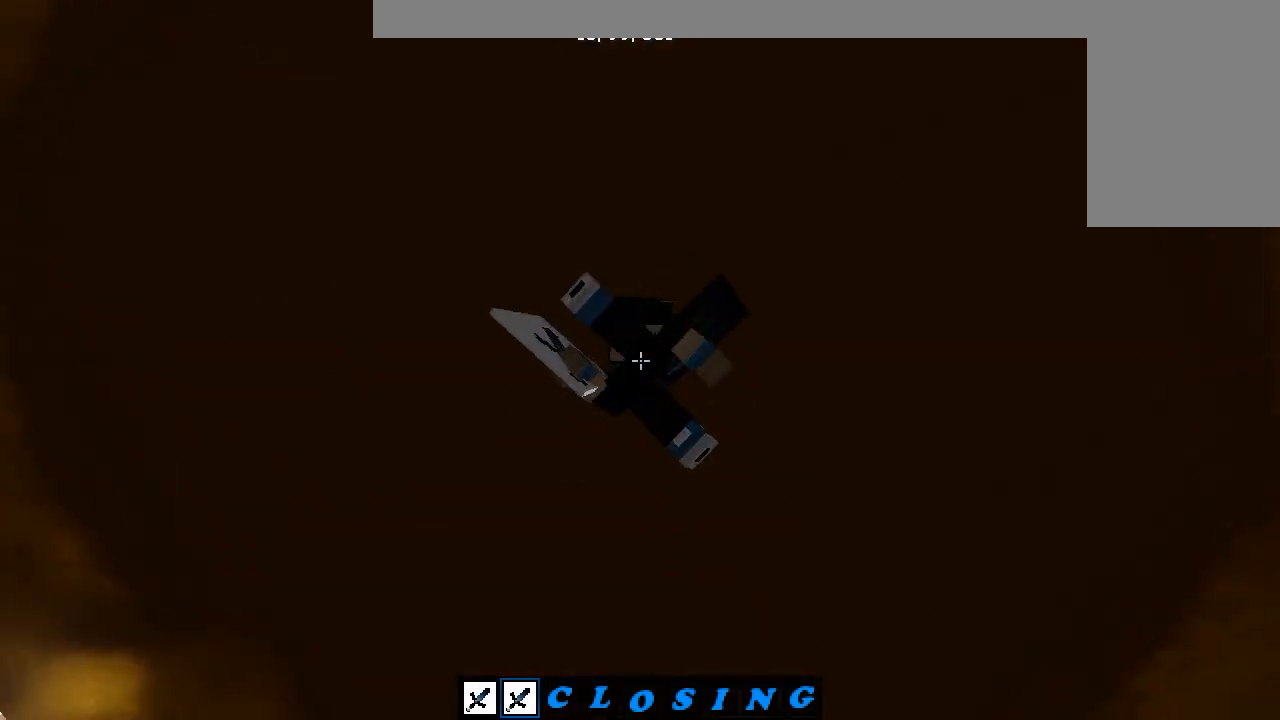
{"keys": [], "mouse": [], "events": [[367, "d", "up"], [417, "w", "up"]]}
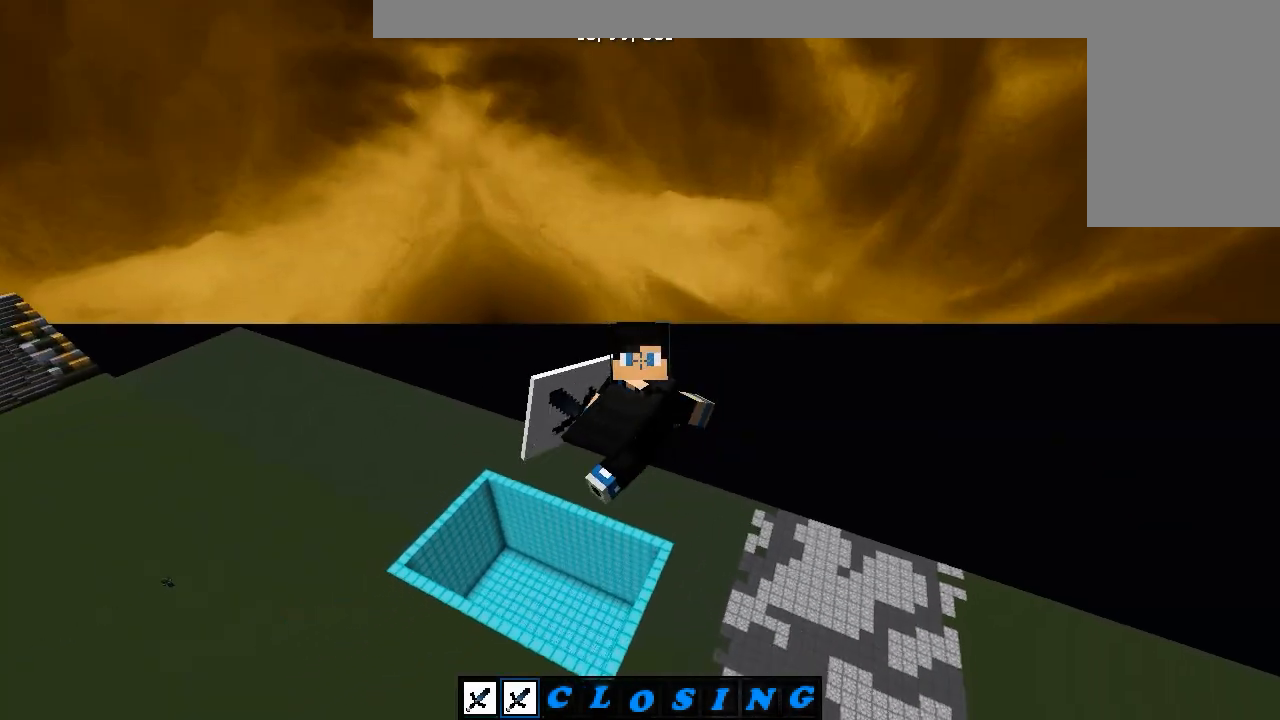
{"keys": [], "mouse": ["right"], "events": [[183, "mouse_right", "down"]]}
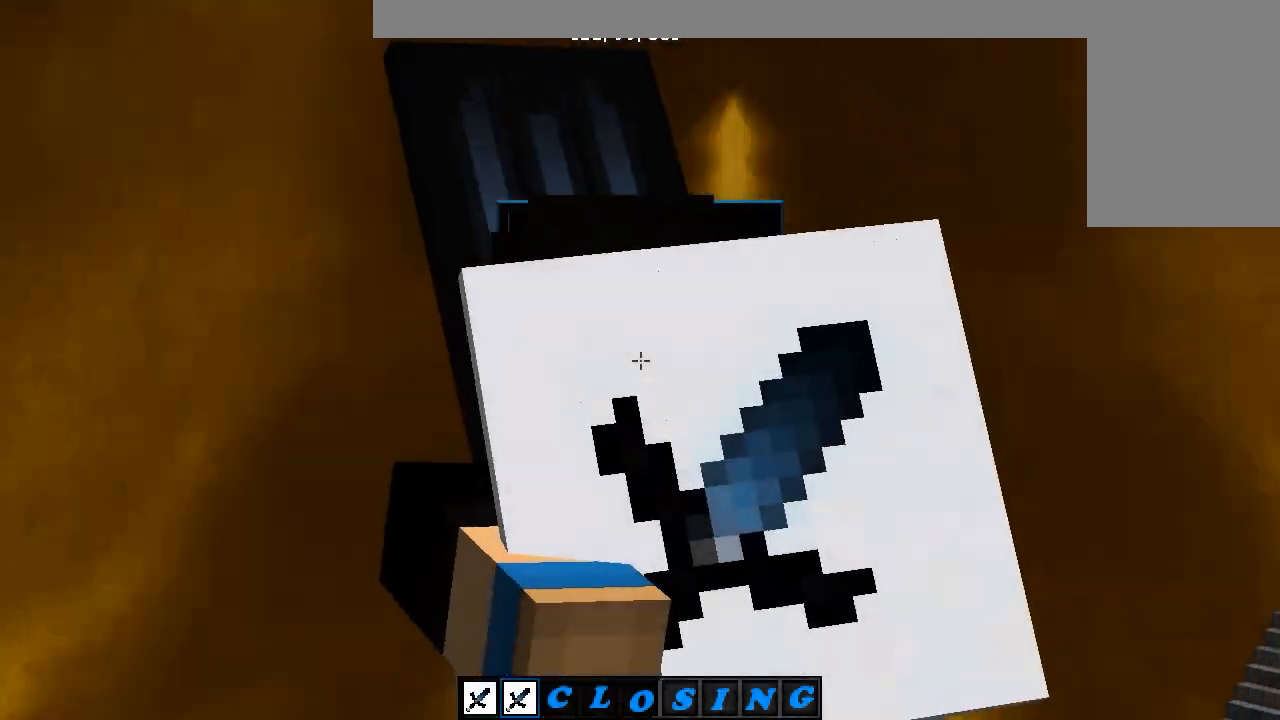
{"keys": [], "mouse": [], "events": [[67, "mouse_right", "up"]]}